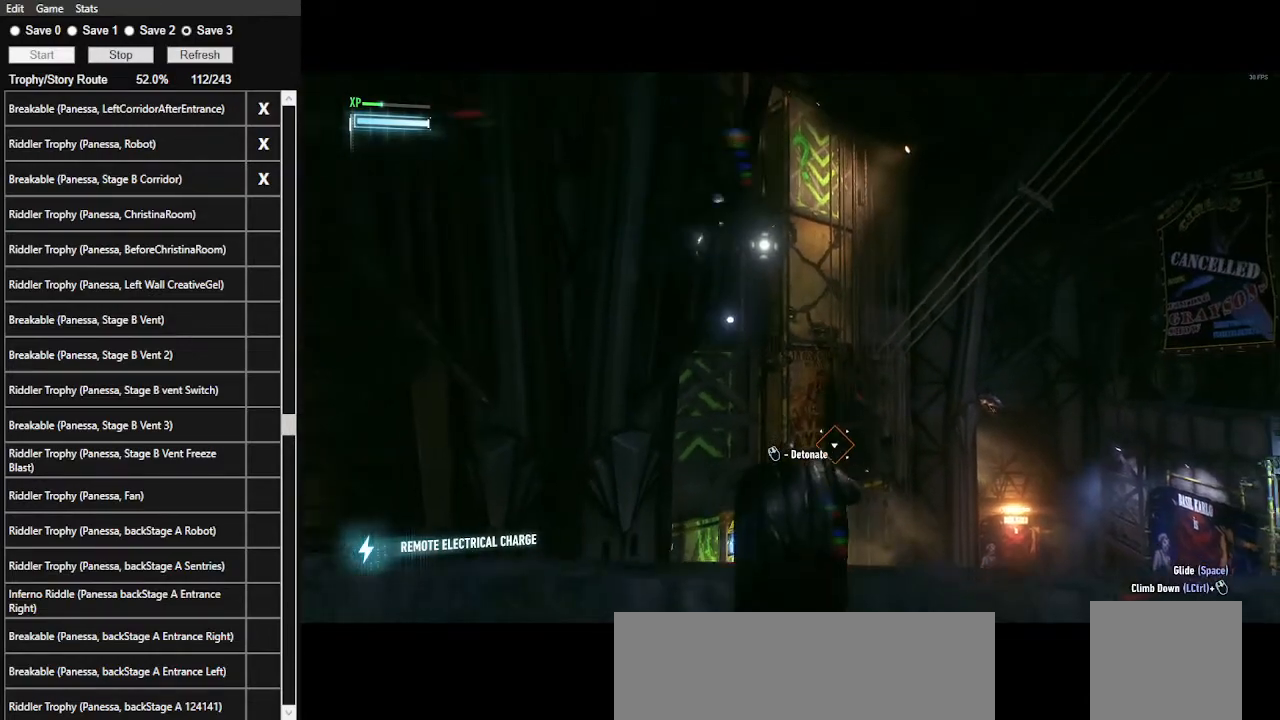
Gameplay with keyboard and mouse; each line is a JSON object with the keys and mouse buttons held at the frame after it. "events" lists presses ("down") and releases ("up") of ".", "/", "0", "1", "2", "3", "4", "5", "6", "7", "8", "9", "a", "alt_l", "alt_r", "b", "backslash", "backspace", "c", "caps_lock", "comma", "ctrl_l", "ctrl_r", "d", "e", "equals", "f", "g", "h", "i", "j", "k", "l", "lbracket", "m", "minus", "n", "o", "p", "q", "quote", "r", "rbracket", "return", "s", "semicolon", "shift_l", "shift_r", "space", "super", "t", "tab", "tilde", "u", "v", "w", "x", "y", "z", "mouse_left", "mouse_wheel" and "mouse_right" between this image and that frame as [ms after this image, input, new state], when the widget could be followed in between. "mouse_left", "mouse_wheel", "mouse_right" = the "left", "wheel", "right" buttons of the "mouse" list. No other keys are recorded. "wheel" means that the mouse wheel is clicked or scrolled. Not read: mouse_move.
{"keys": [], "mouse": [], "events": []}
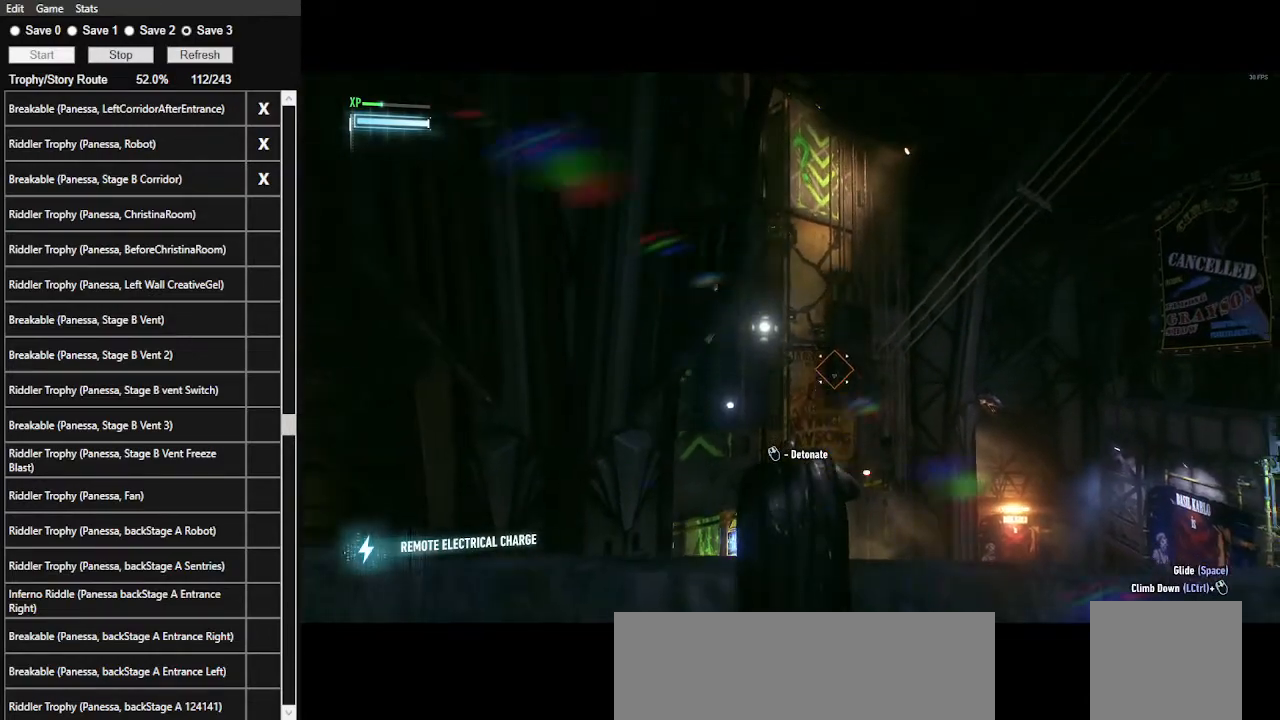
{"keys": [], "mouse": [], "events": [[234, "mouse_wheel", "down"], [300, "mouse_wheel", "up"]]}
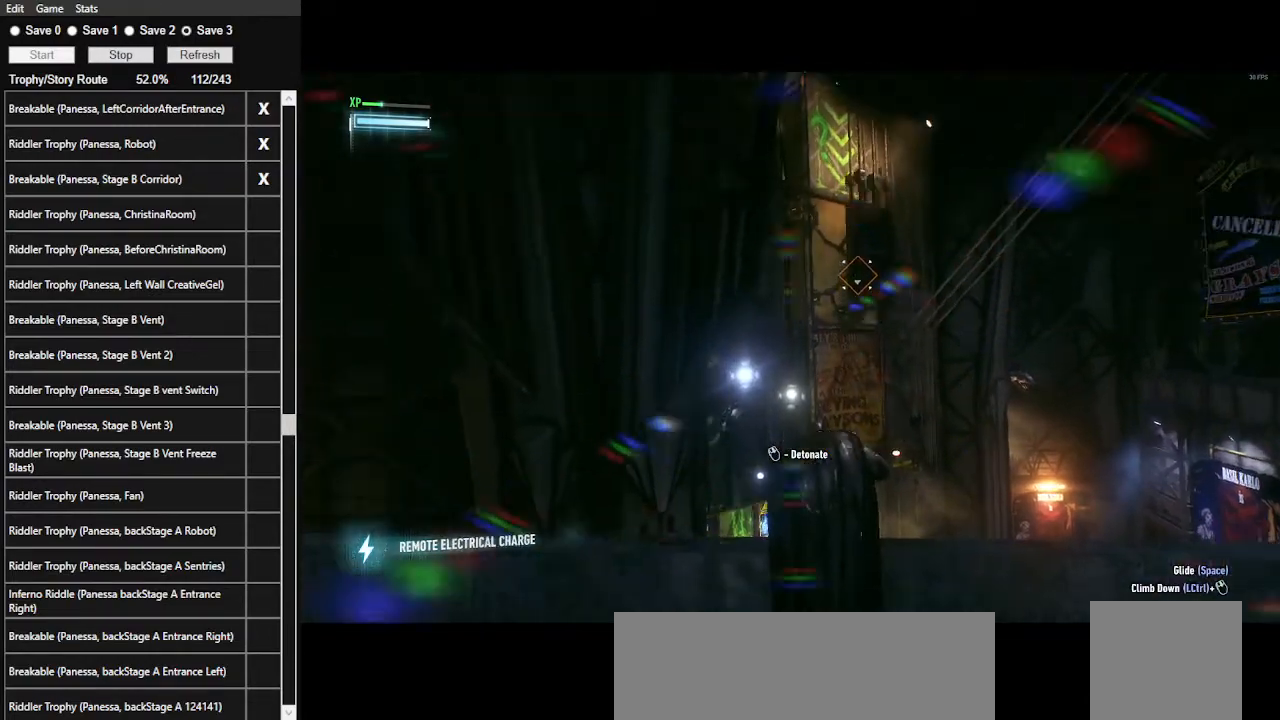
{"keys": [], "mouse": [], "events": []}
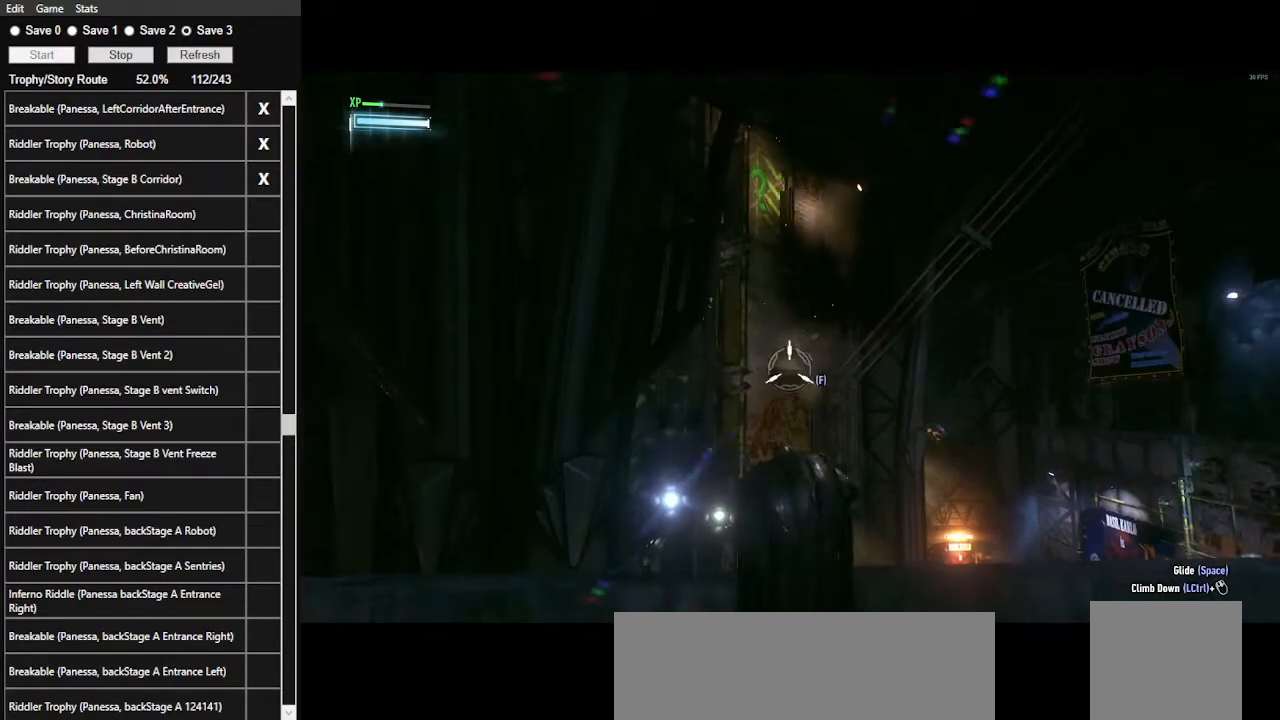
{"keys": [], "mouse": [], "events": [[134, "f", "down"], [267, "f", "up"]]}
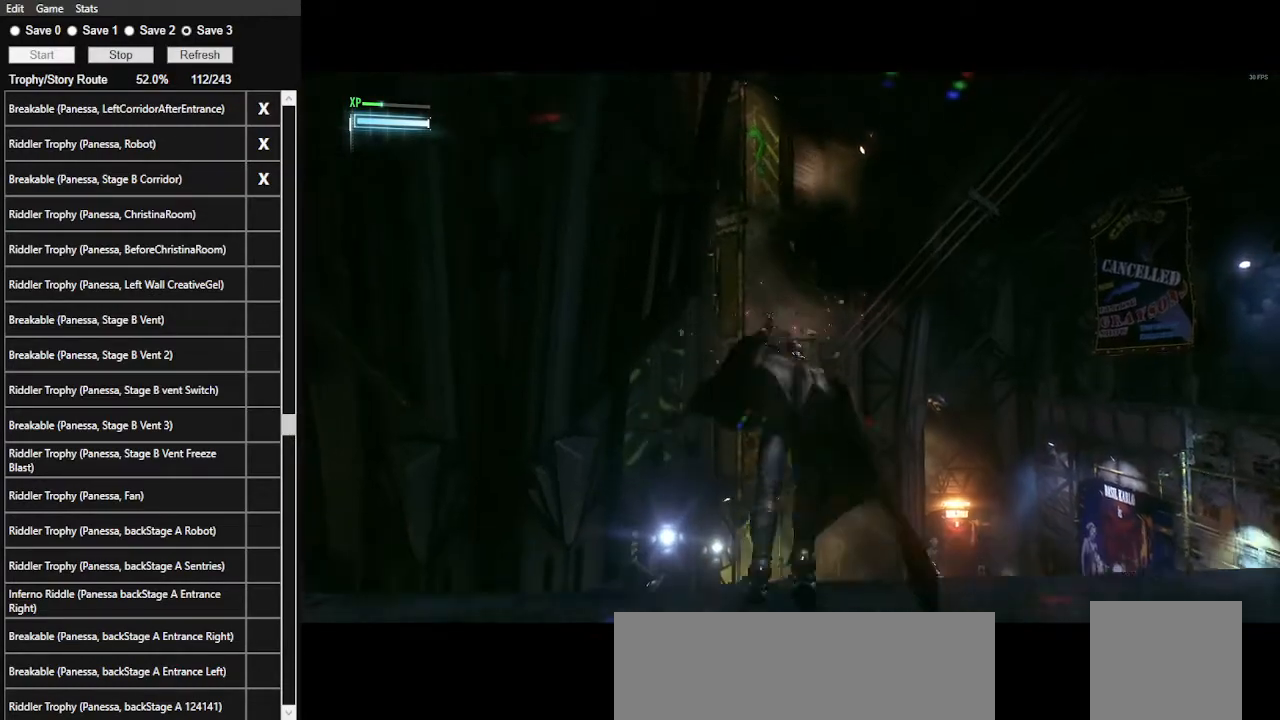
{"keys": [], "mouse": [], "events": []}
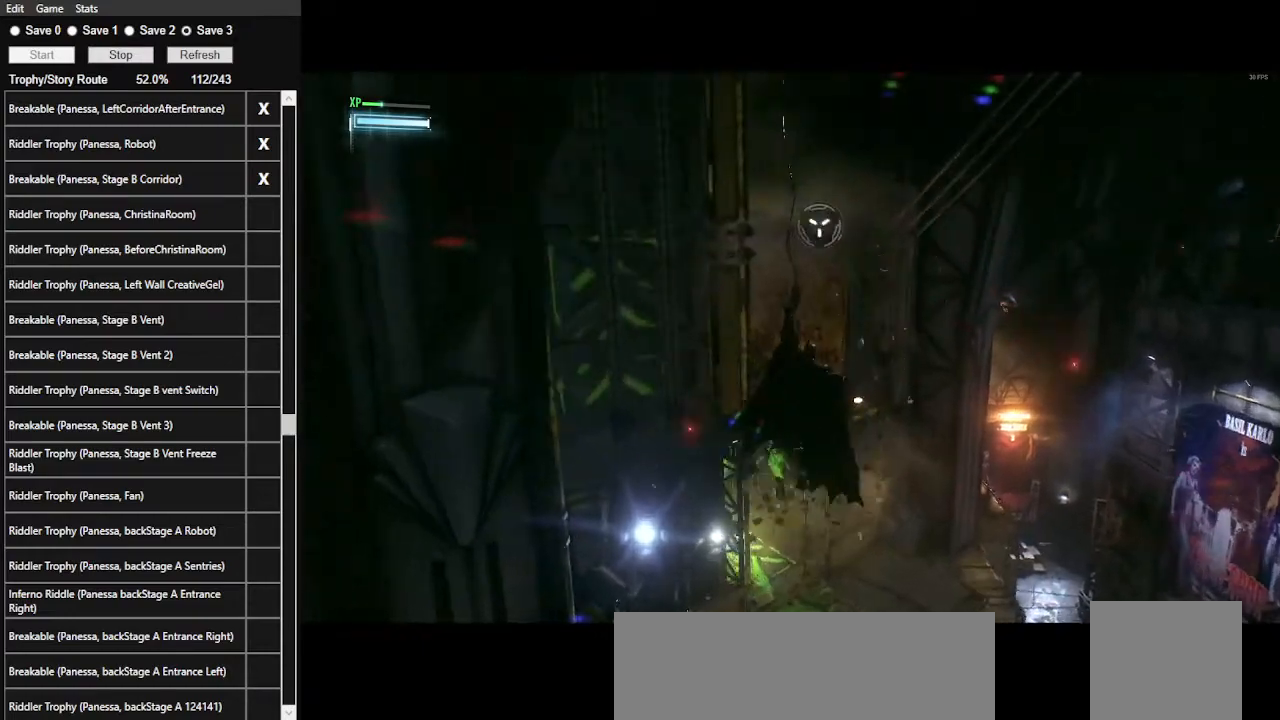
{"keys": [], "mouse": [], "events": []}
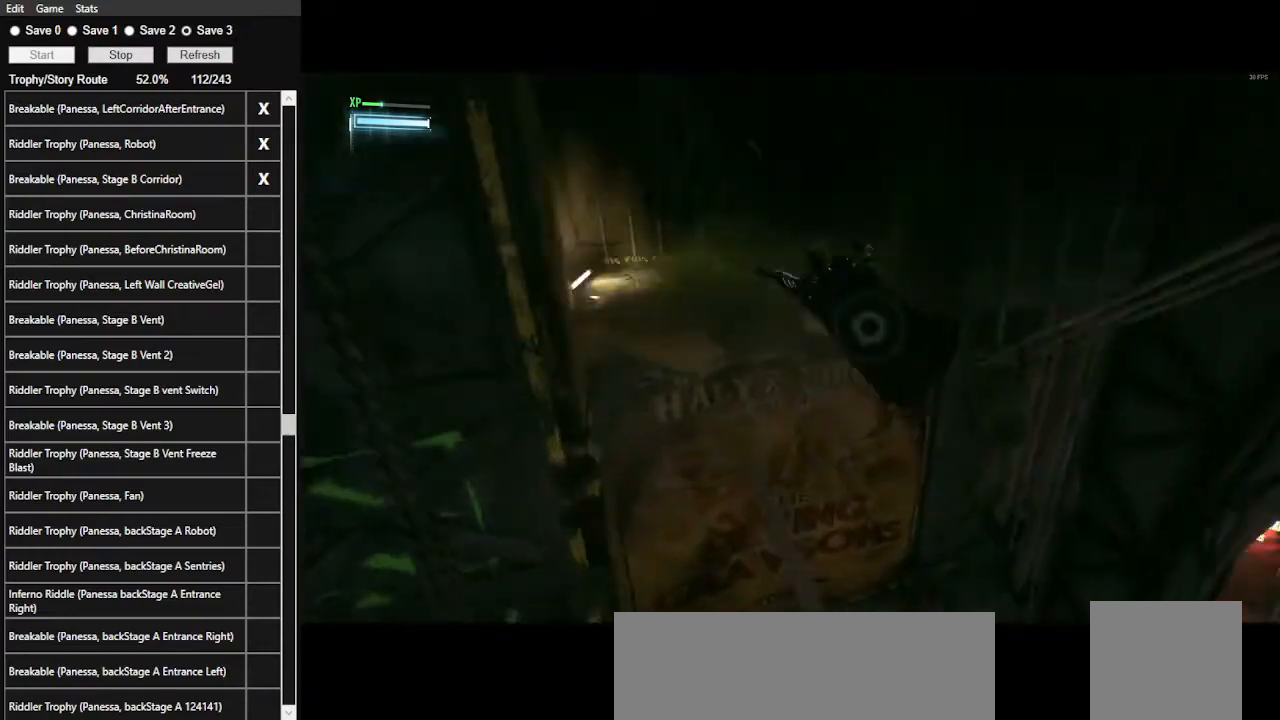
{"keys": [], "mouse": [], "events": []}
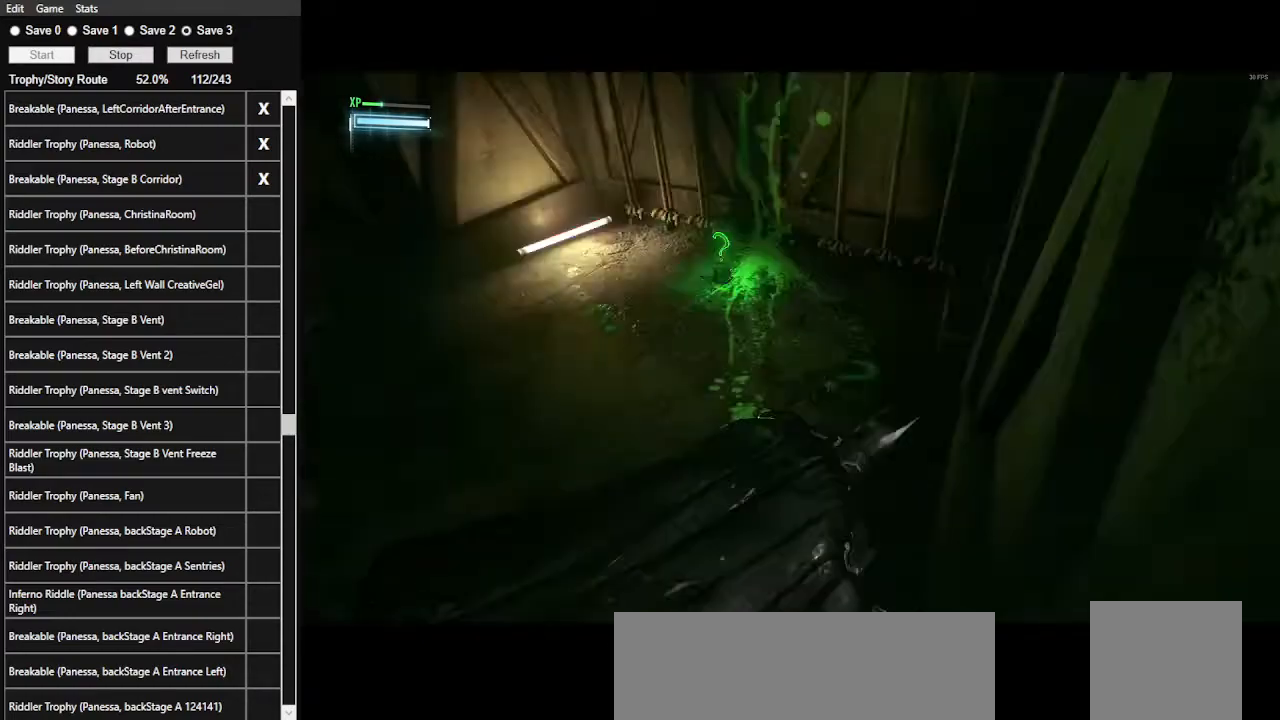
{"keys": ["2"], "mouse": [], "events": [[134, "2", "down"], [267, "2", "up"], [367, "2", "down"], [467, "2", "up"], [500, "2", "down"]]}
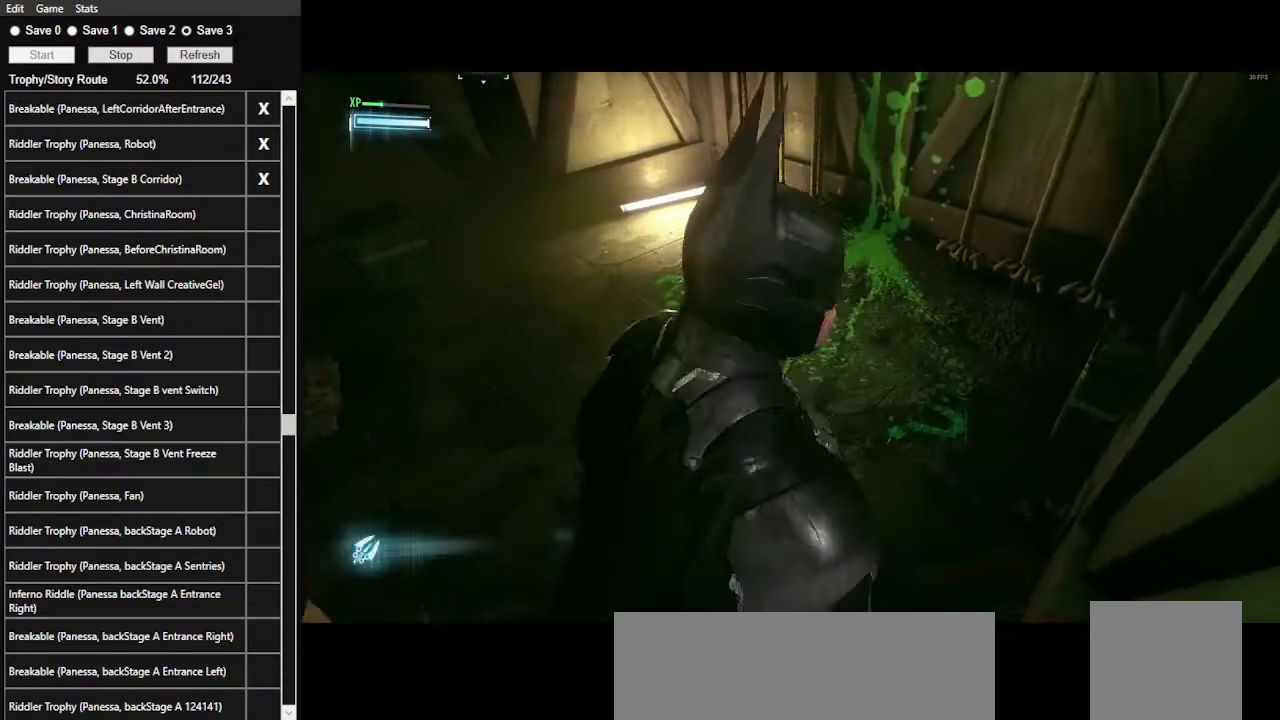
{"keys": [], "mouse": [], "events": [[100, "2", "up"], [167, "2", "down"], [300, "2", "up"]]}
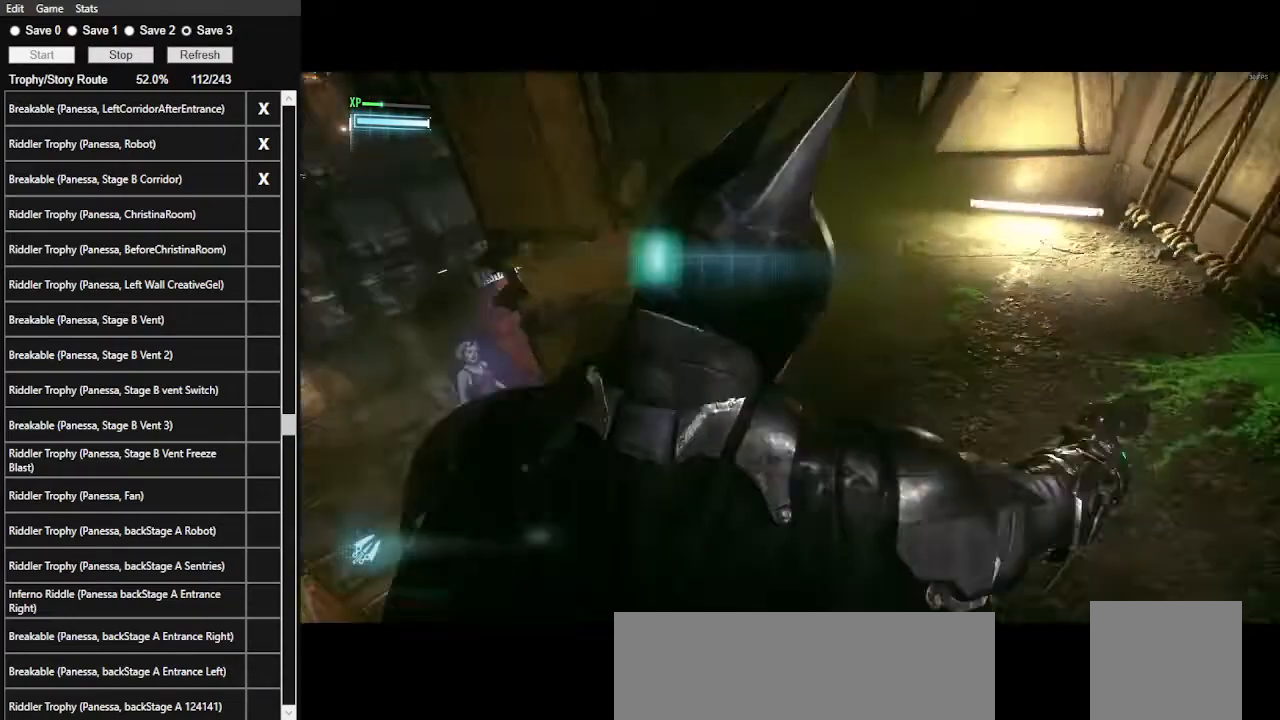
{"keys": ["ctrl_l", "w"], "mouse": [], "events": [[134, "ctrl_l", "down"], [167, "w", "down"]]}
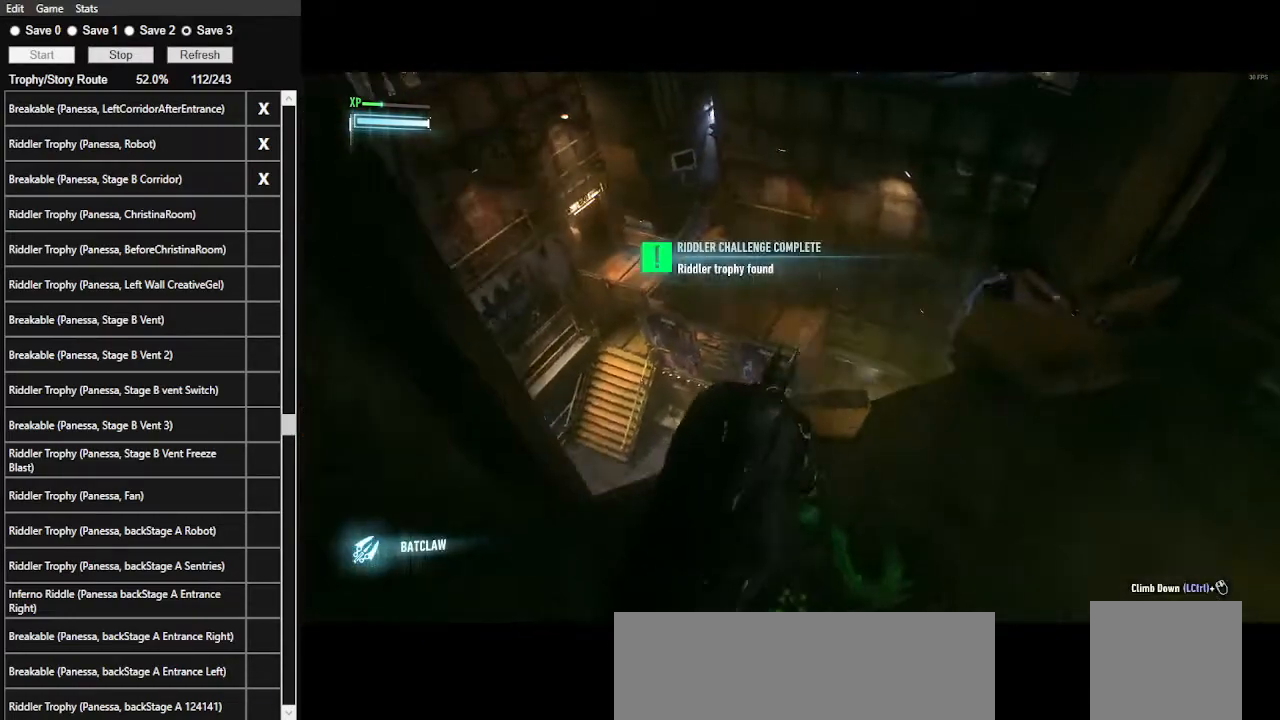
{"keys": ["space", "w"], "mouse": [], "events": [[34, "ctrl_l", "up"], [134, "space", "down"]]}
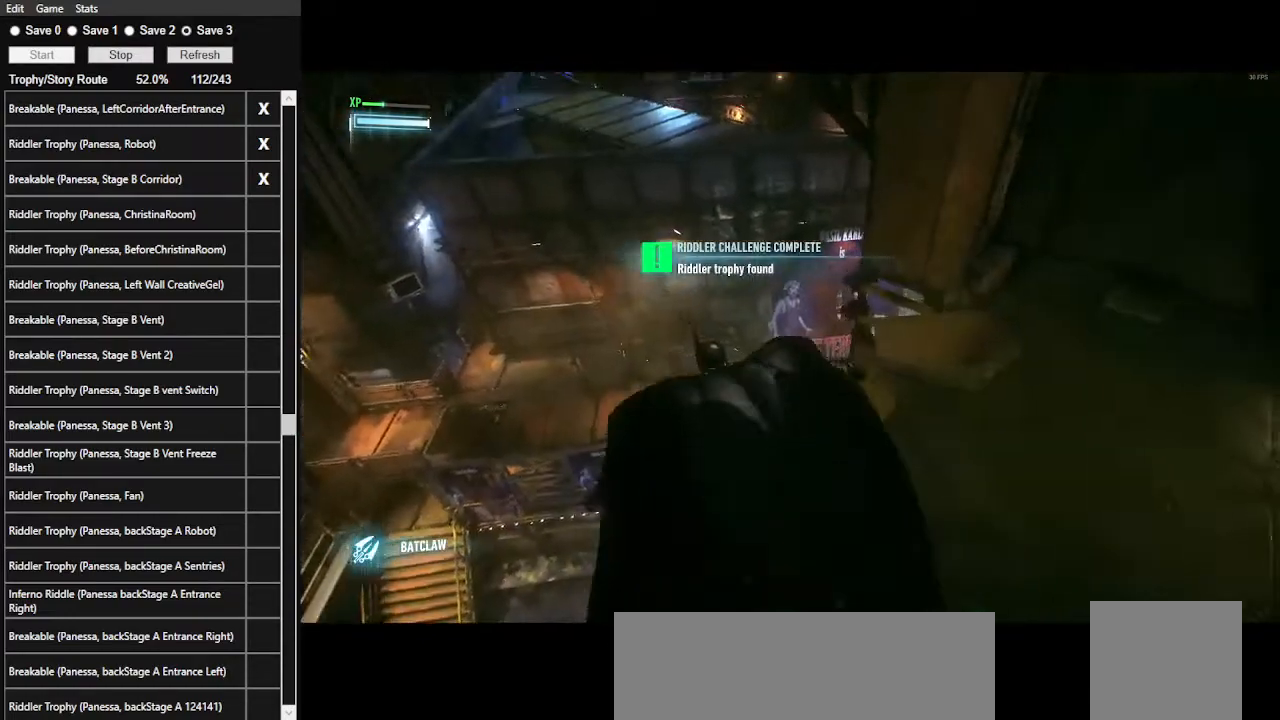
{"keys": ["space", "w"], "mouse": [], "events": []}
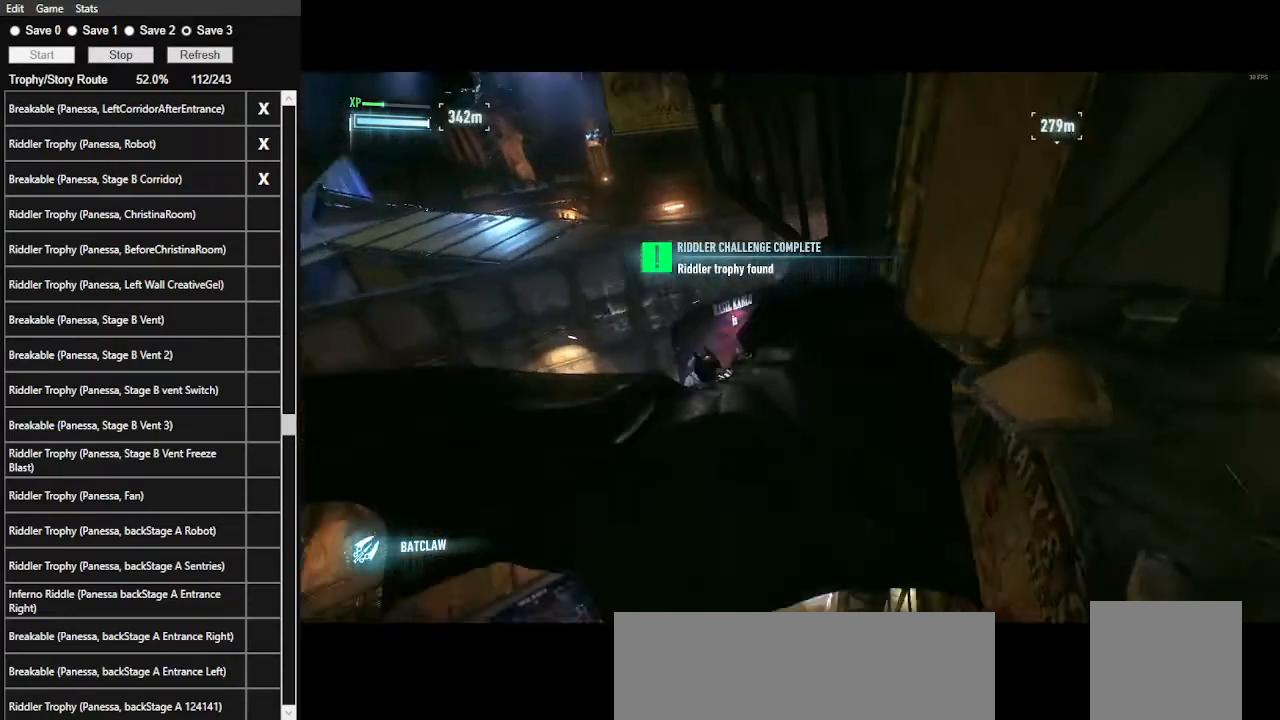
{"keys": ["space", "w"], "mouse": [], "events": [[67, "ctrl_l", "down"], [500, "ctrl_l", "up"]]}
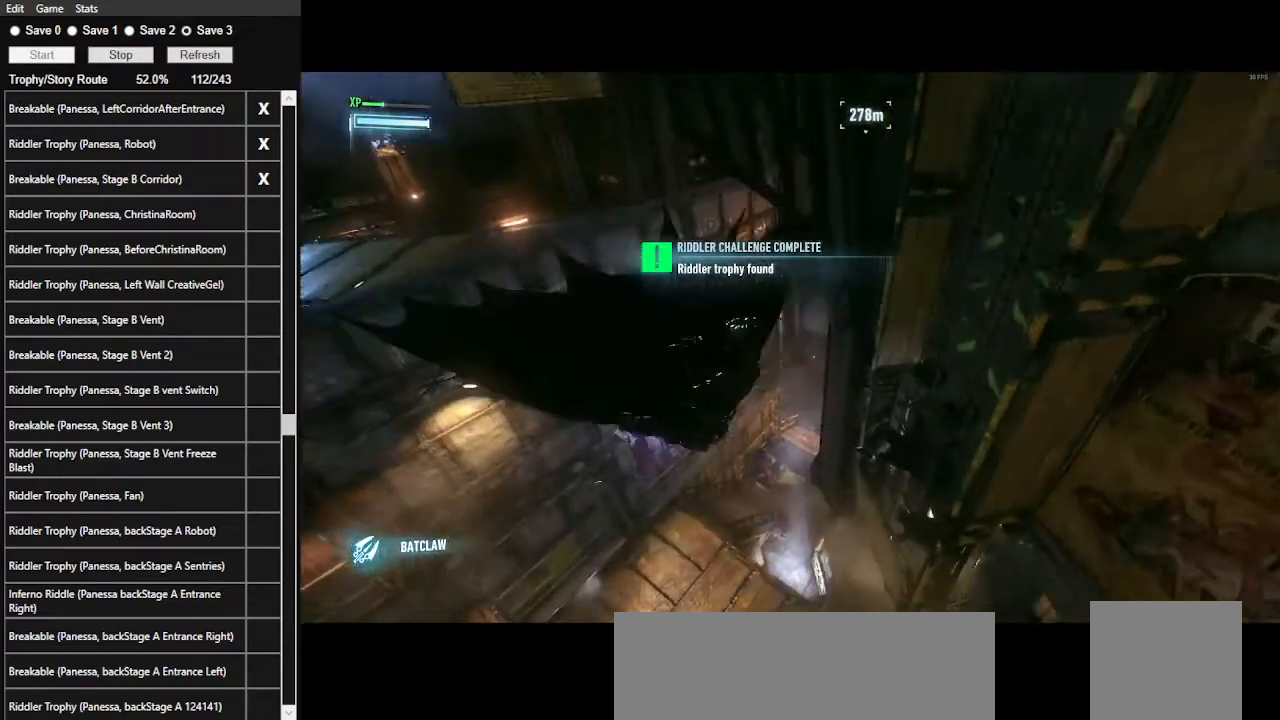
{"keys": ["space", "w"], "mouse": [], "events": []}
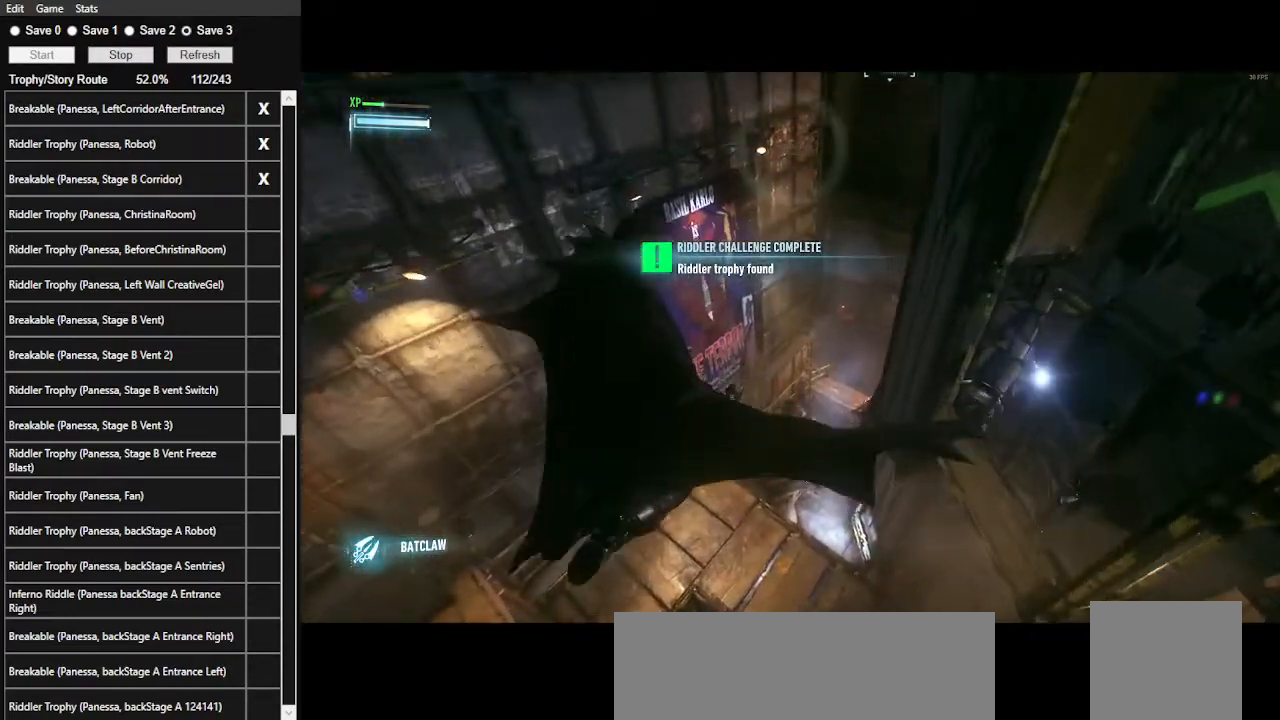
{"keys": ["space", "w"], "mouse": [], "events": [[134, "ctrl_l", "down"], [400, "ctrl_l", "up"]]}
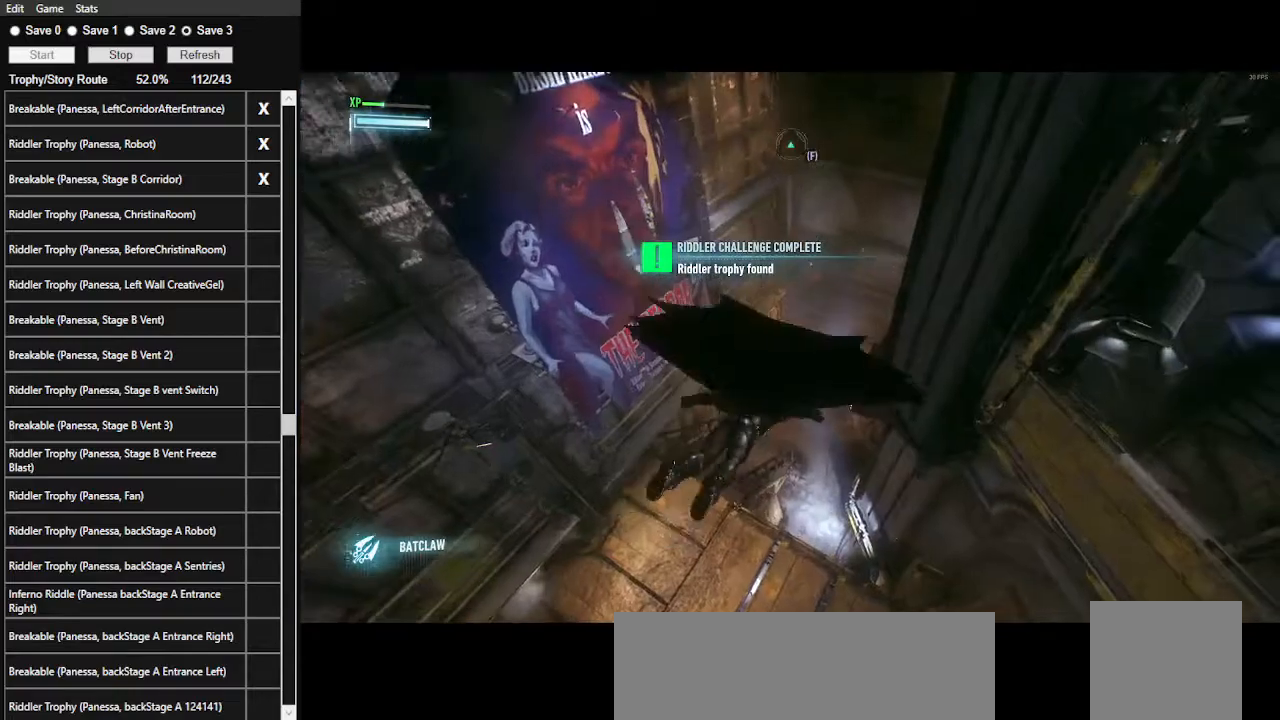
{"keys": ["space", "w"], "mouse": [], "events": []}
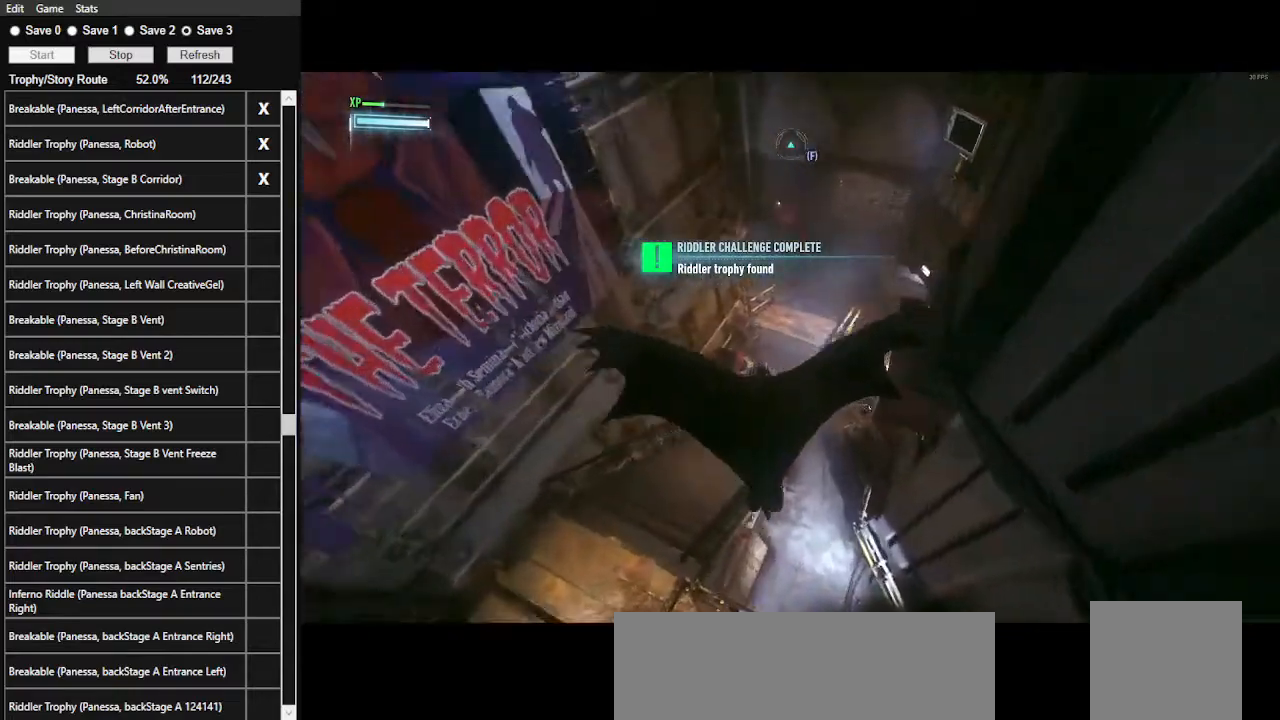
{"keys": ["w"], "mouse": [], "events": [[100, "ctrl_l", "down"], [367, "ctrl_l", "up"], [467, "space", "up"]]}
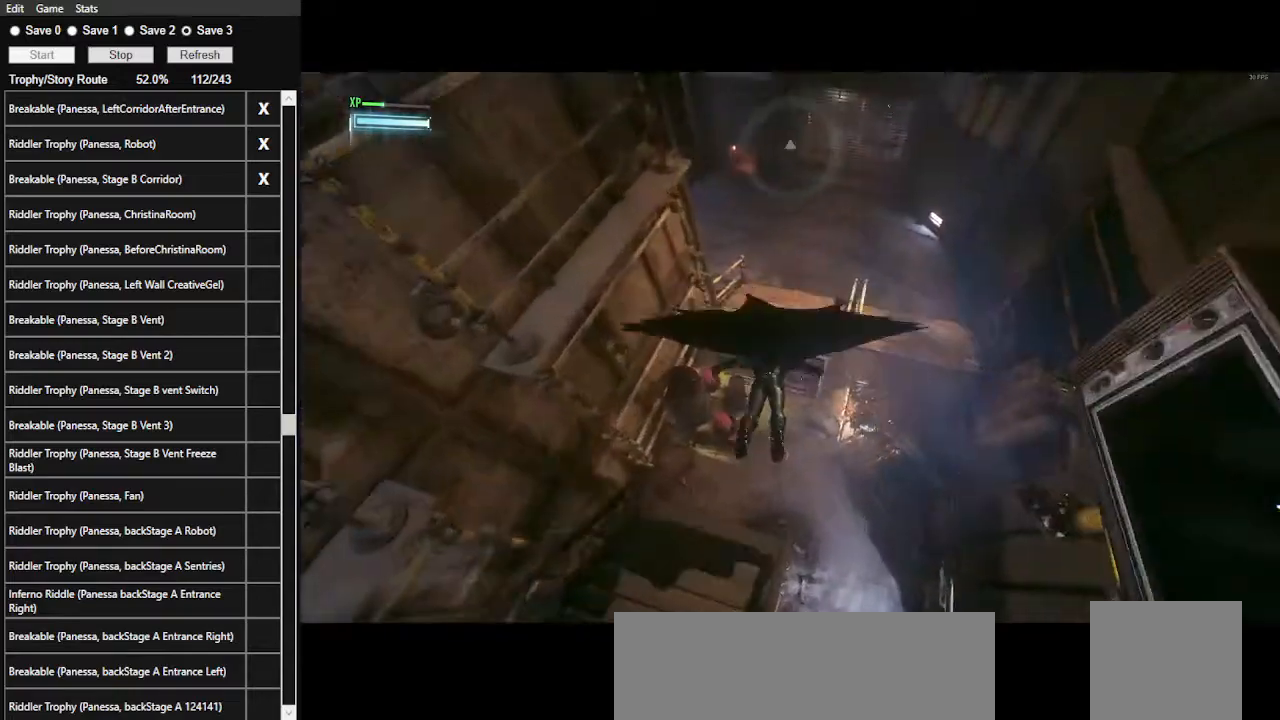
{"keys": ["ctrl_l", "w"], "mouse": [], "events": [[300, "ctrl_l", "down"]]}
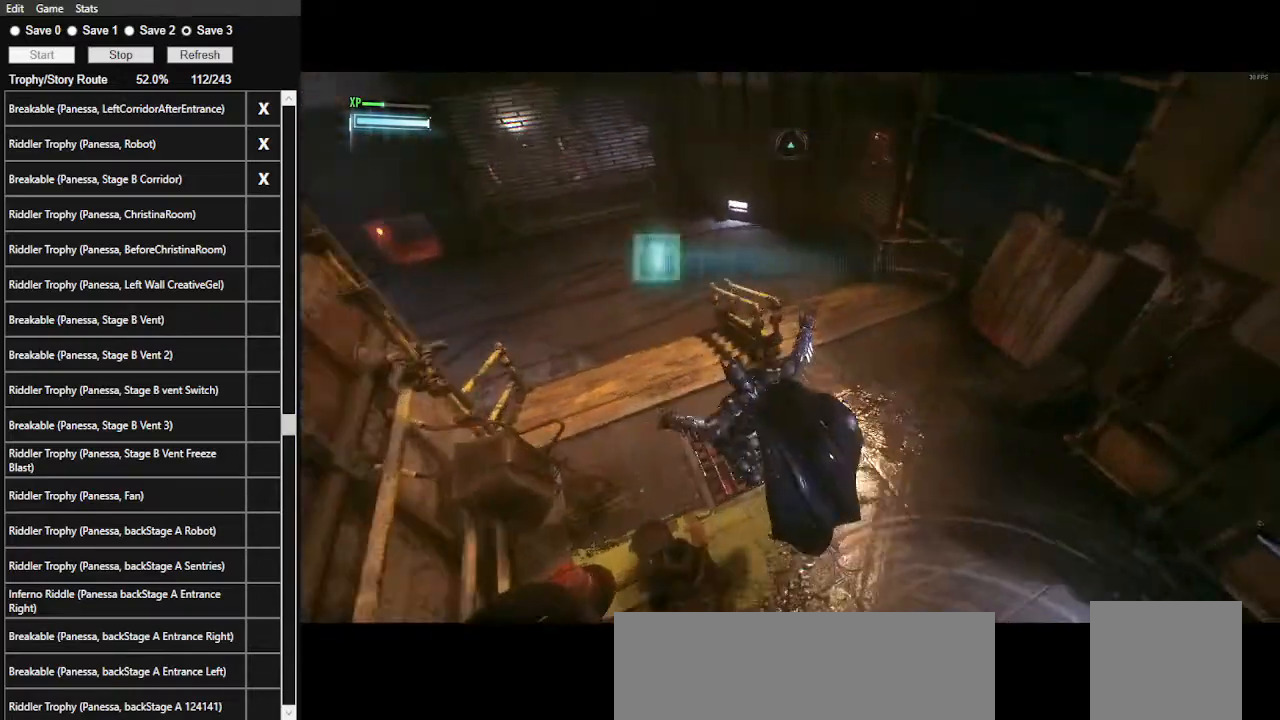
{"keys": ["ctrl_l", "w"], "mouse": [], "events": [[267, "mouse_wheel", "down"], [400, "mouse_wheel", "up"]]}
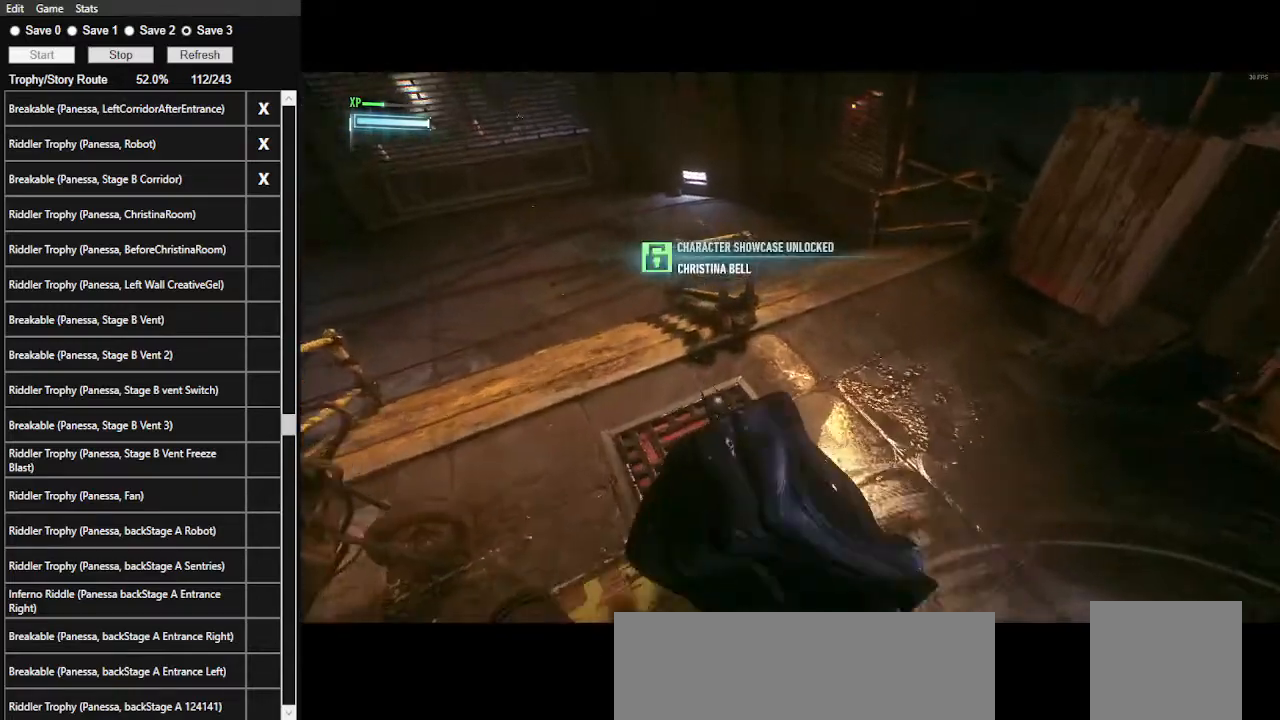
{"keys": ["w"], "mouse": [], "events": [[267, "ctrl_l", "up"]]}
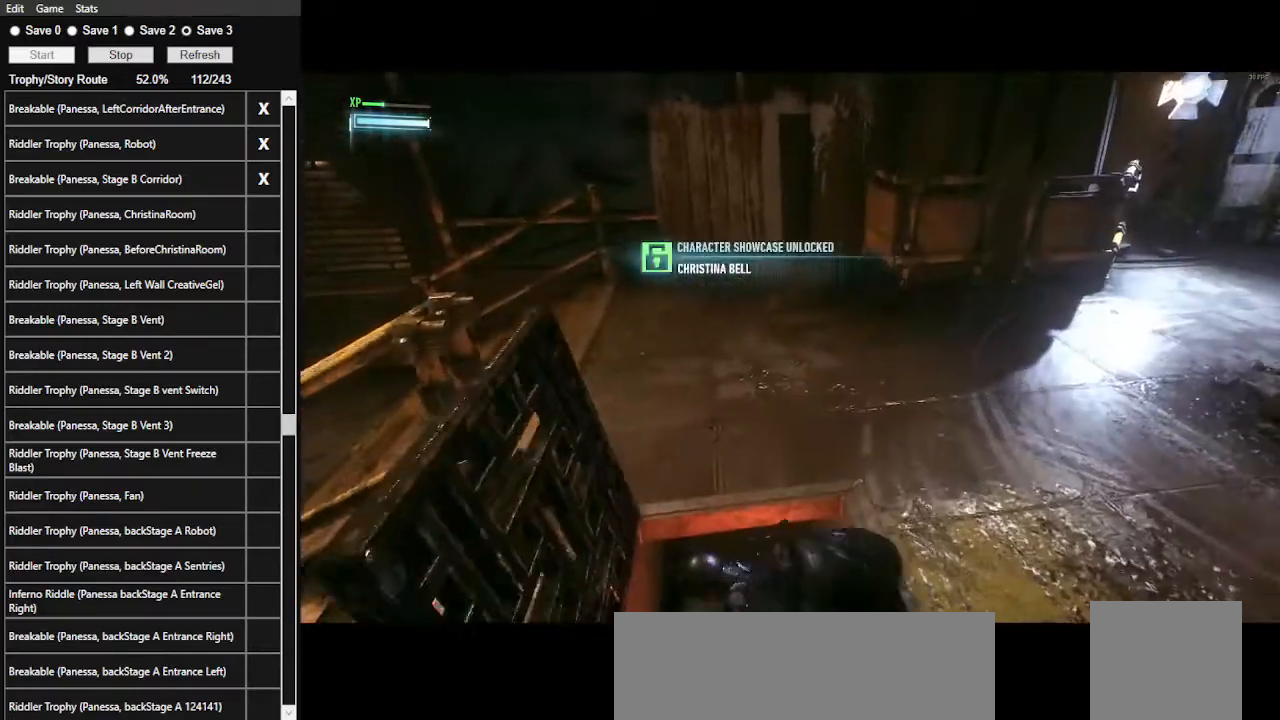
{"keys": ["w"], "mouse": [], "events": [[200, "3", "down"], [400, "3", "up"]]}
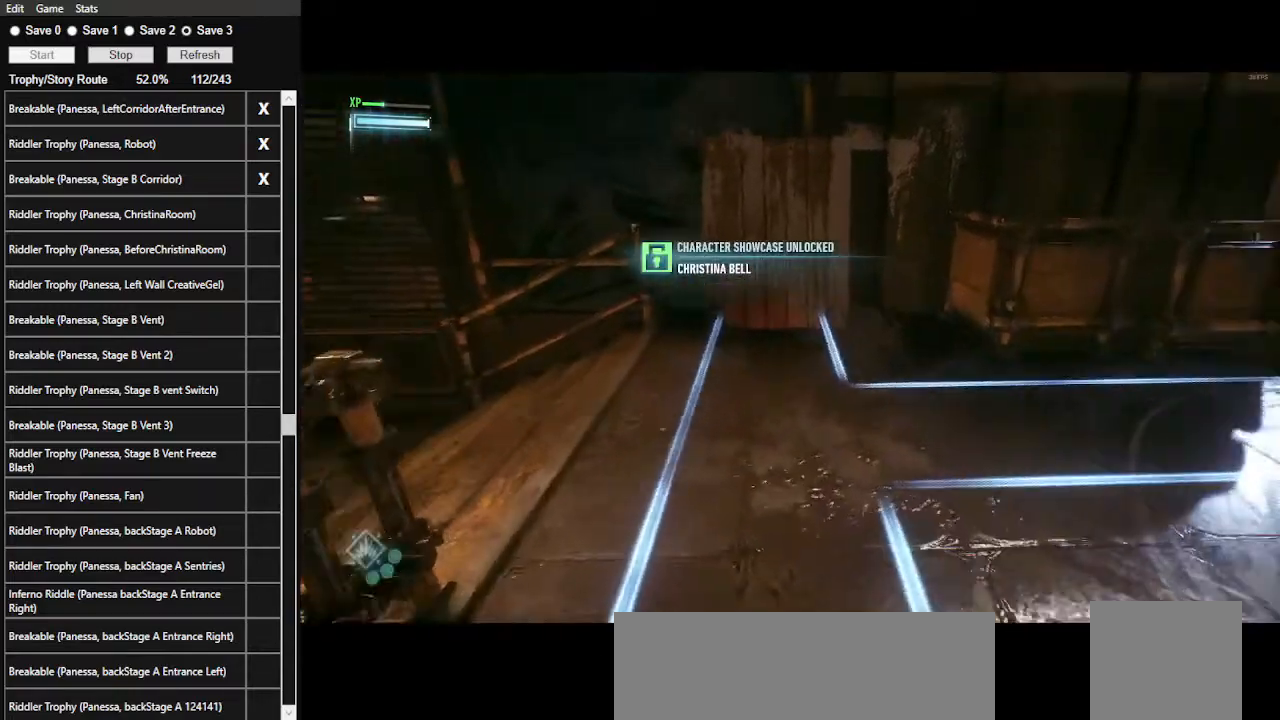
{"keys": ["w"], "mouse": [], "events": []}
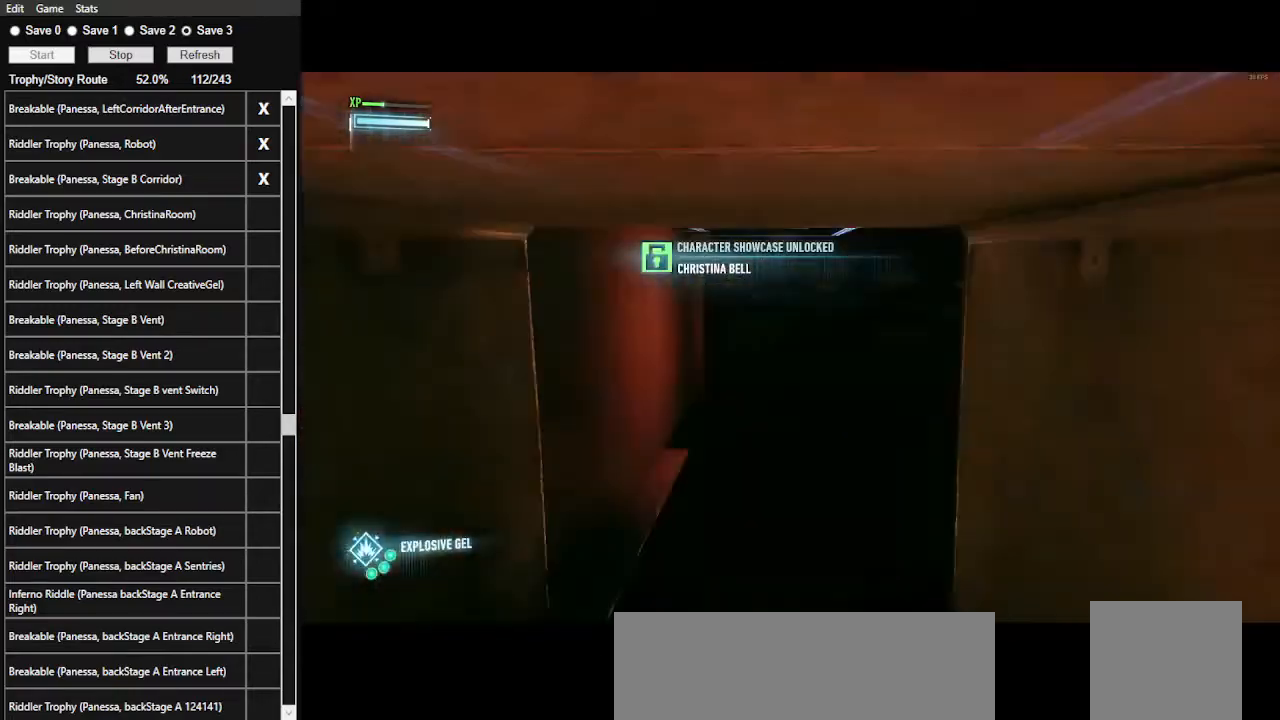
{"keys": ["w"], "mouse": [], "events": []}
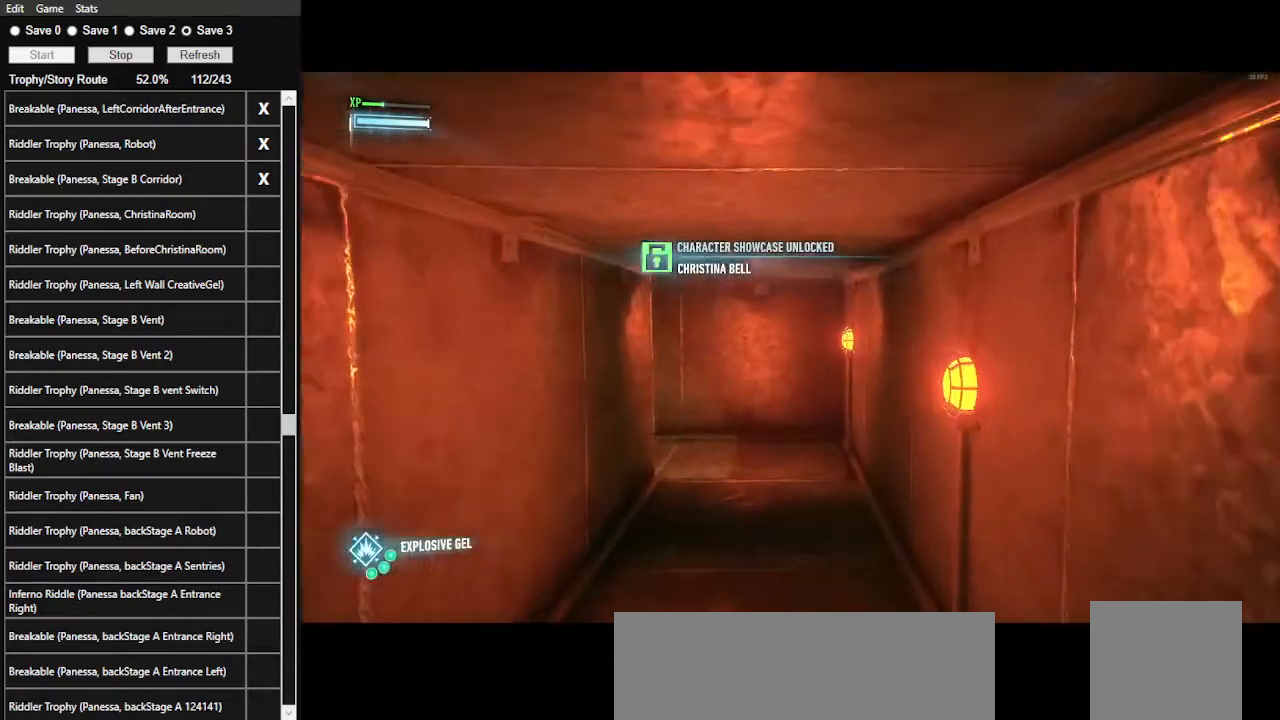
{"keys": ["w"], "mouse": [], "events": []}
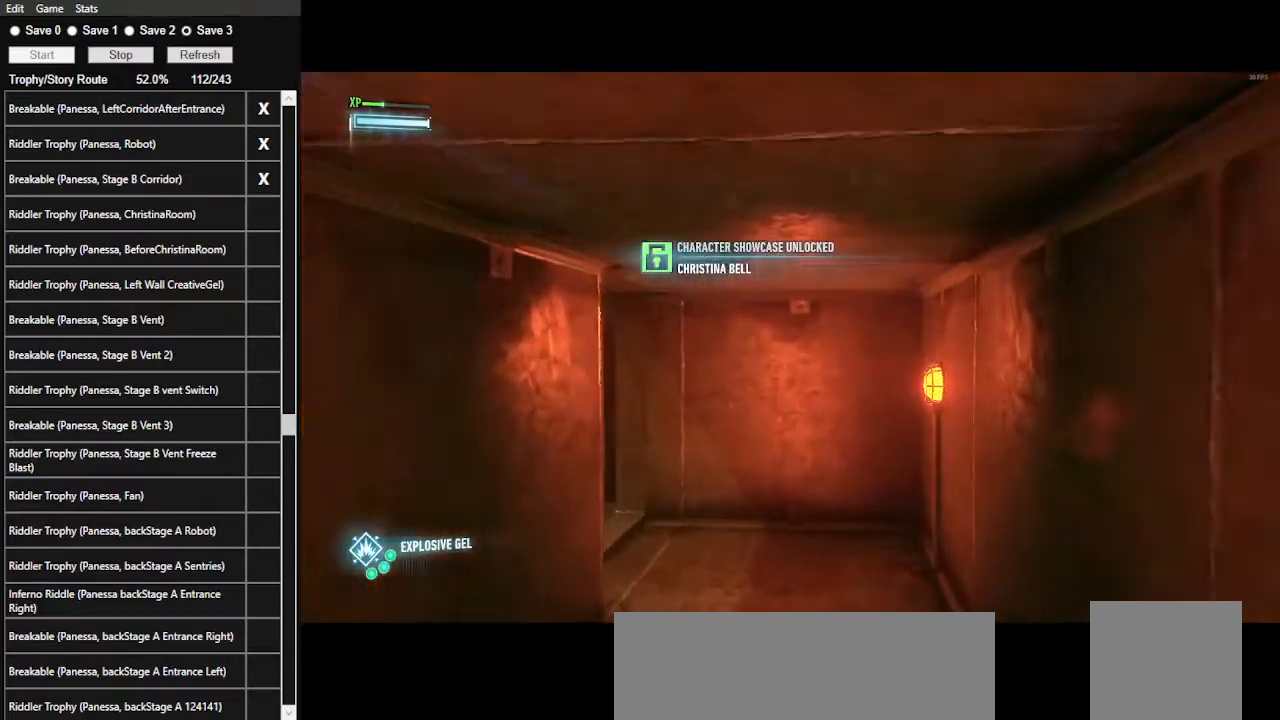
{"keys": ["d", "w"], "mouse": [], "events": [[267, "d", "down"]]}
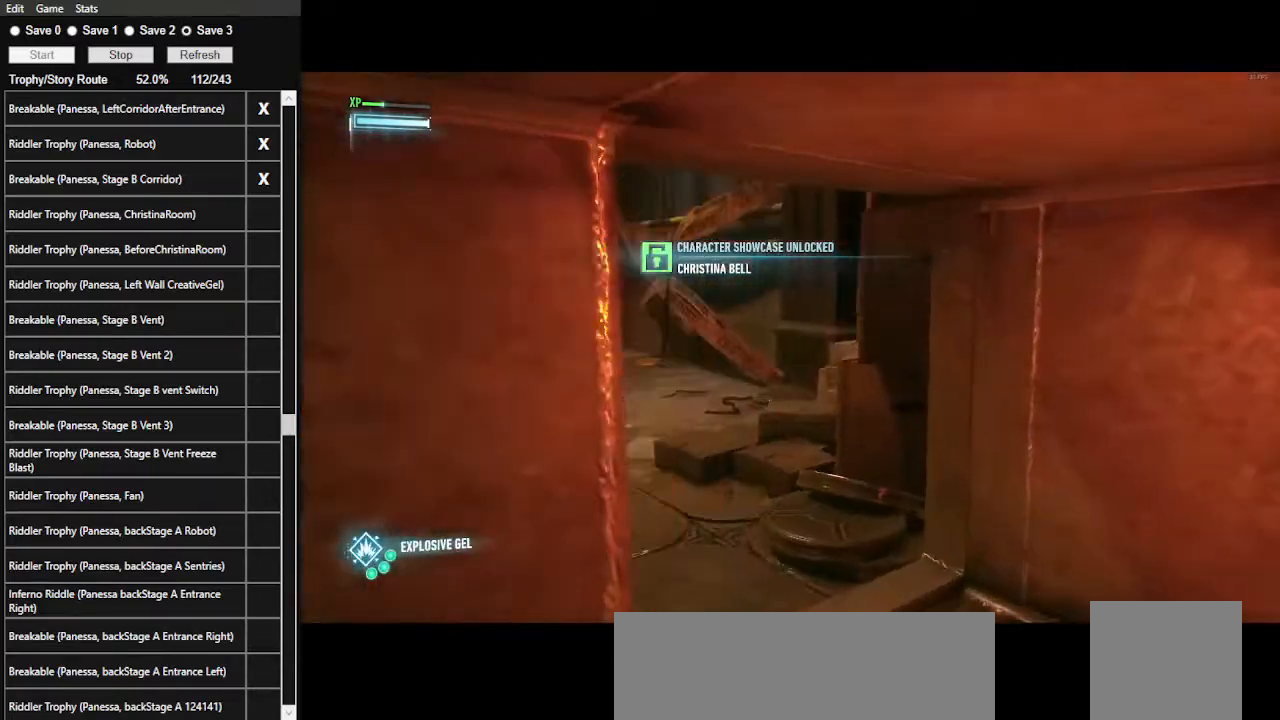
{"keys": ["w"], "mouse": [], "events": [[134, "d", "up"]]}
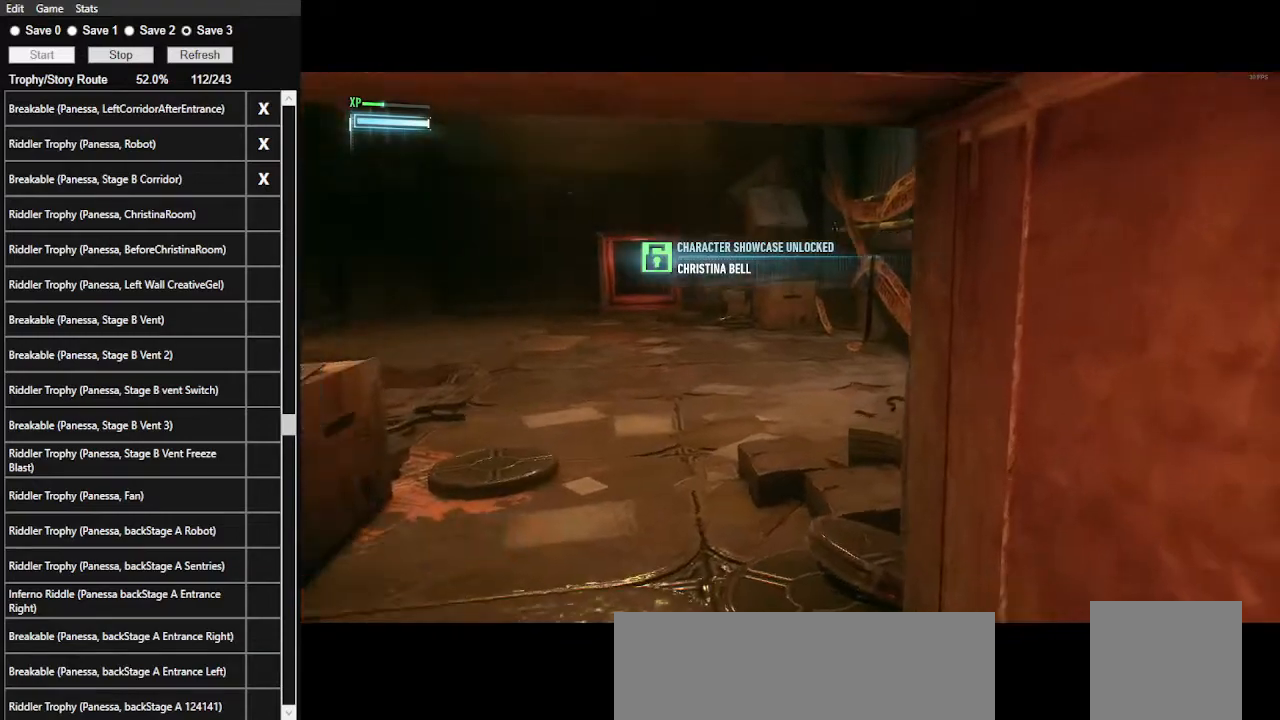
{"keys": ["w"], "mouse": [], "events": []}
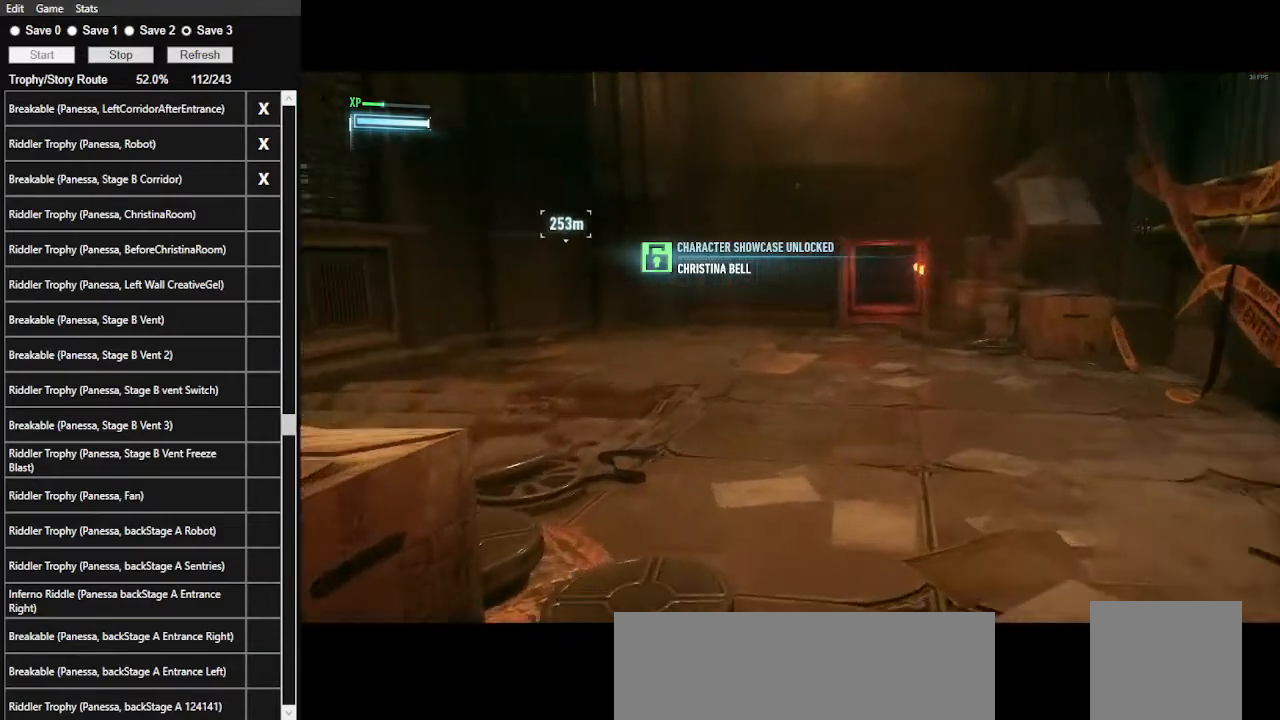
{"keys": ["ctrl_l", "d", "w"], "mouse": [], "events": [[200, "d", "down"], [434, "ctrl_l", "down"]]}
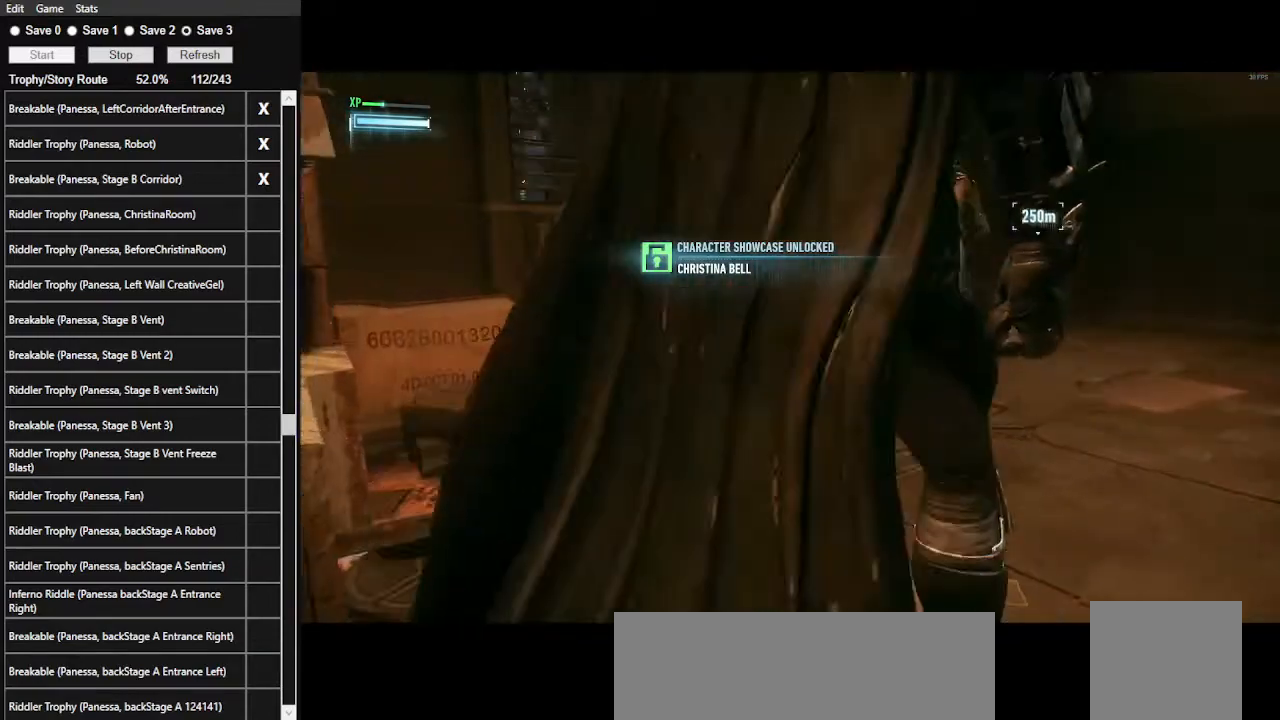
{"keys": [], "mouse": [], "events": [[367, "ctrl_l", "up"], [367, "d", "up"], [467, "w", "up"]]}